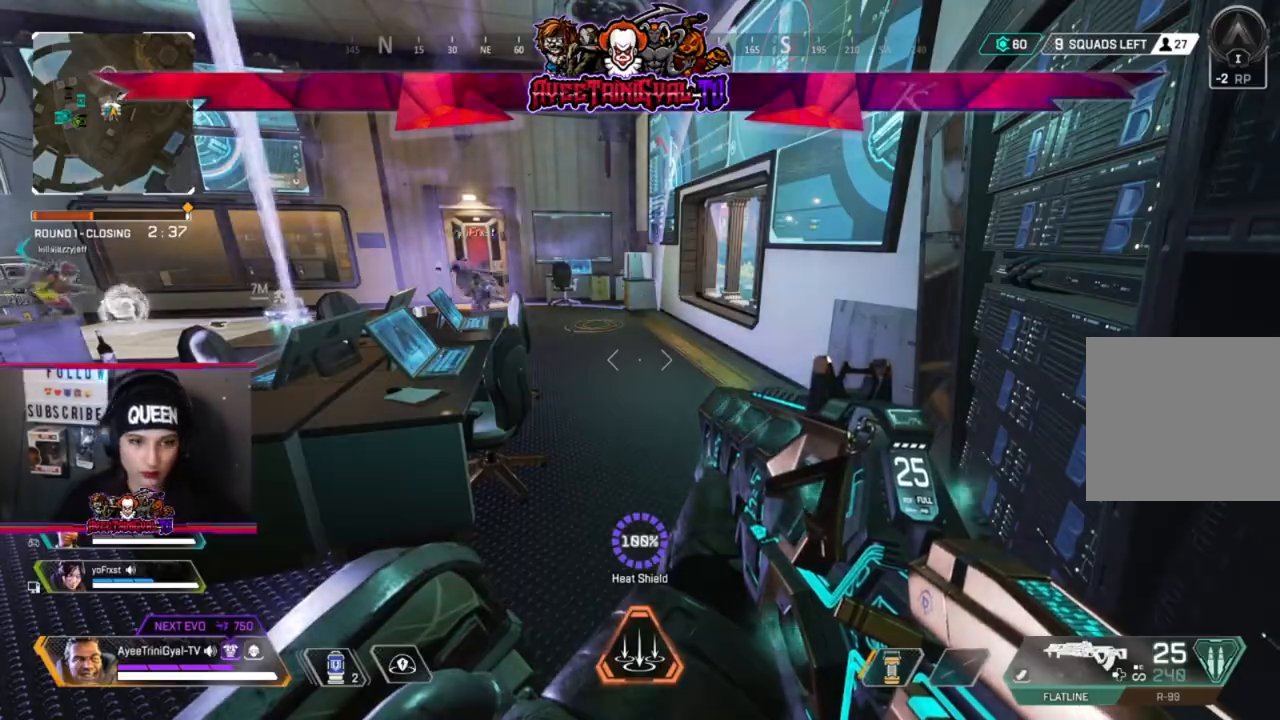
Gameplay with a controller (Xbox layout); each line is a JSON object with the inputs held at the frame after it. "events" lists button and stick changes between this image and that frame as [ms after this image, input, new state], when the widget could be followed in between.
{"buttons": [], "left_stick": "up-right", "right_stick": "left", "events": [[367, "right_stick", "left"], [433, "left_stick", "up-right"]]}
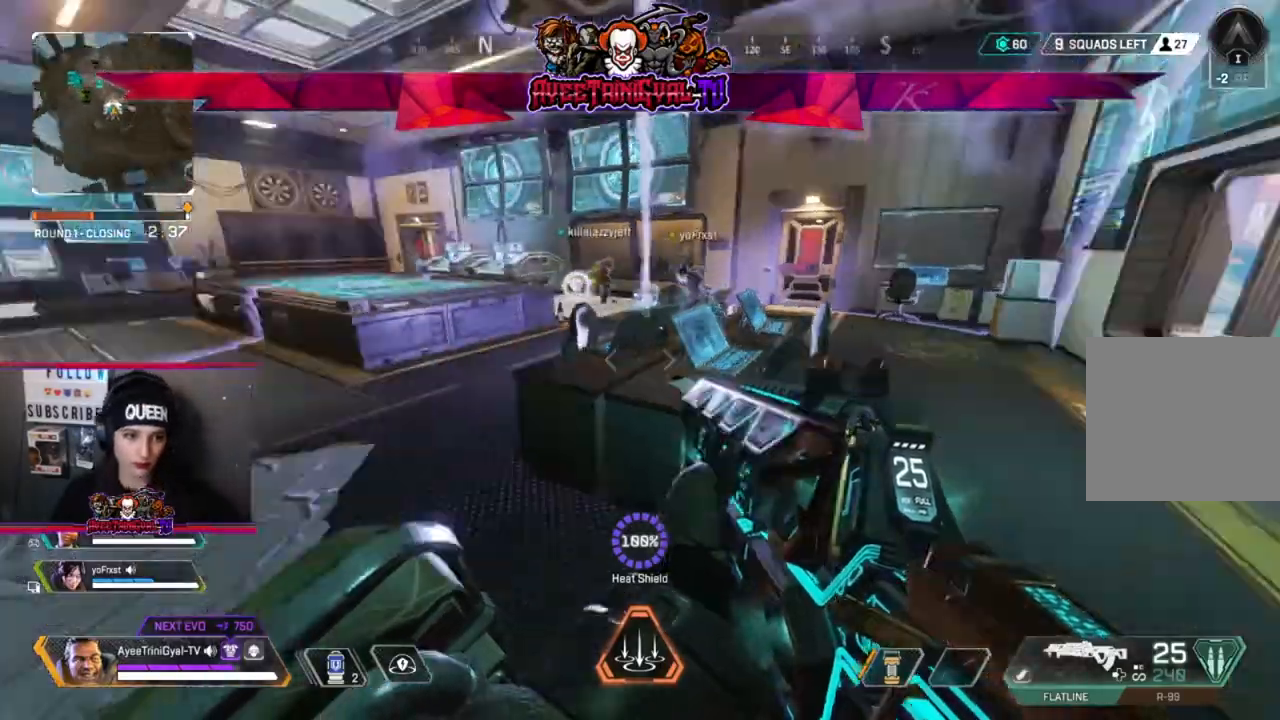
{"buttons": [], "left_stick": "center", "right_stick": "left", "events": [[33, "left_stick", "center"], [67, "right_stick", "center"], [500, "right_stick", "left"]]}
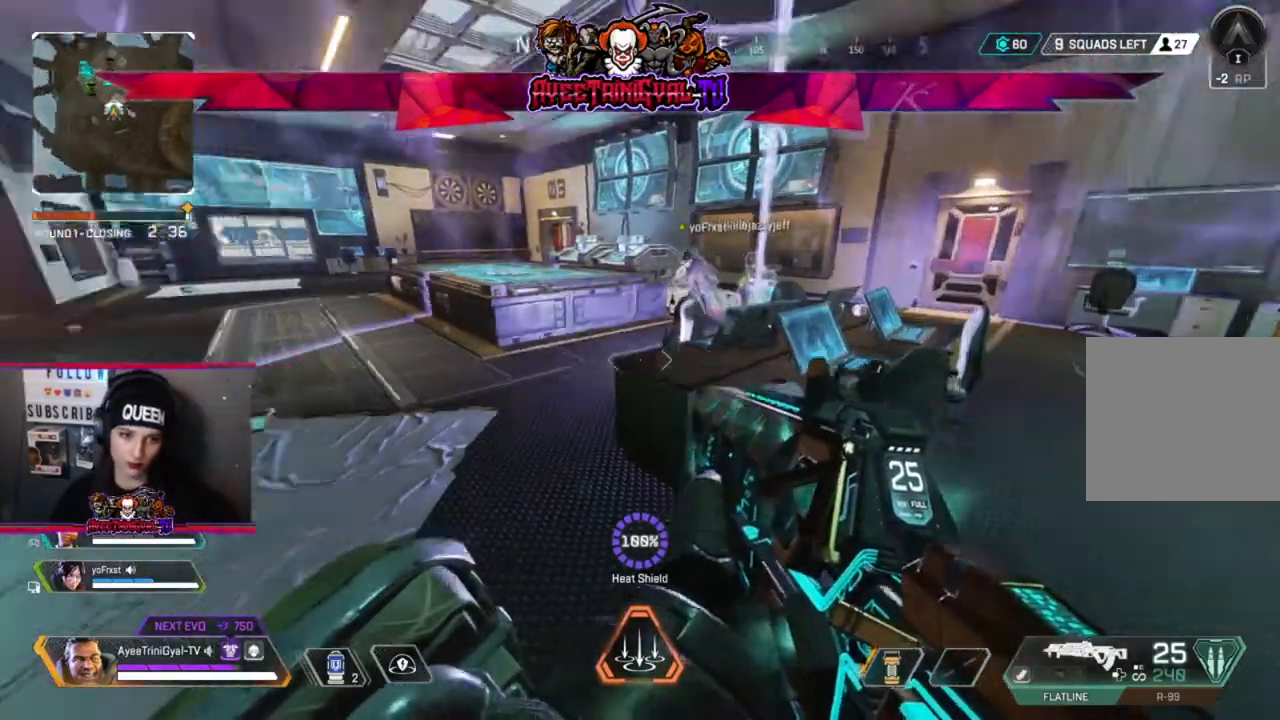
{"buttons": [], "left_stick": "up", "right_stick": "center", "events": [[167, "right_stick", "center"], [200, "left_stick", "up-left"], [267, "left_stick", "up"], [333, "right_stick", "down-left"], [467, "right_stick", "center"]]}
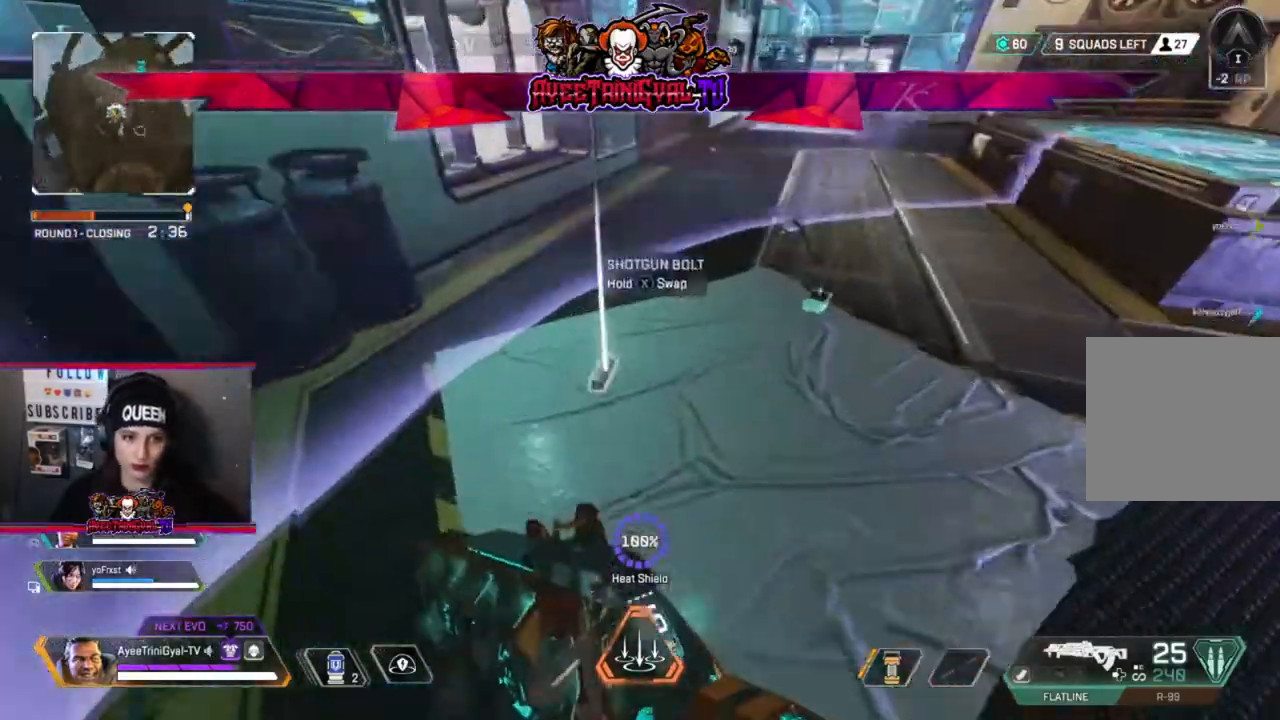
{"buttons": ["X"], "left_stick": "center", "right_stick": "center", "events": [[100, "left_stick", "up-right"], [300, "right_stick", "right"], [333, "left_stick", "up"], [367, "right_stick", "center"], [433, "left_stick", "center"], [500, "X", "down"]]}
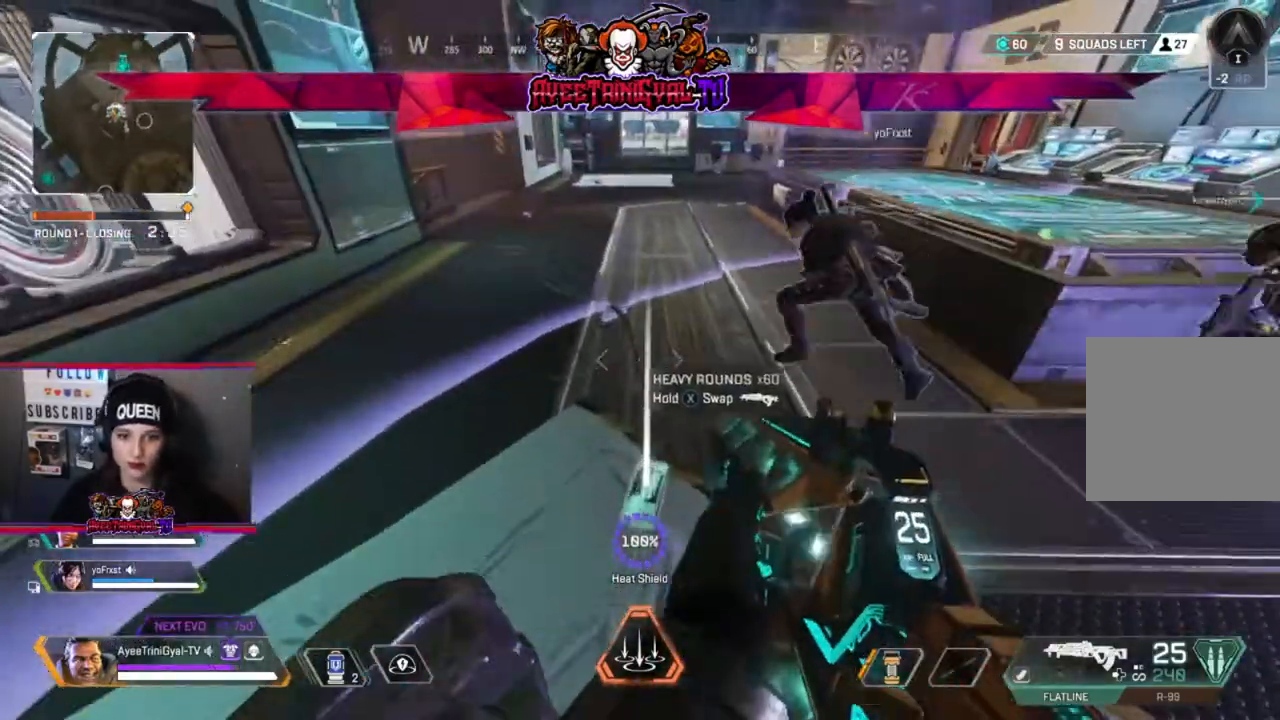
{"buttons": [], "left_stick": "up", "right_stick": "up"}
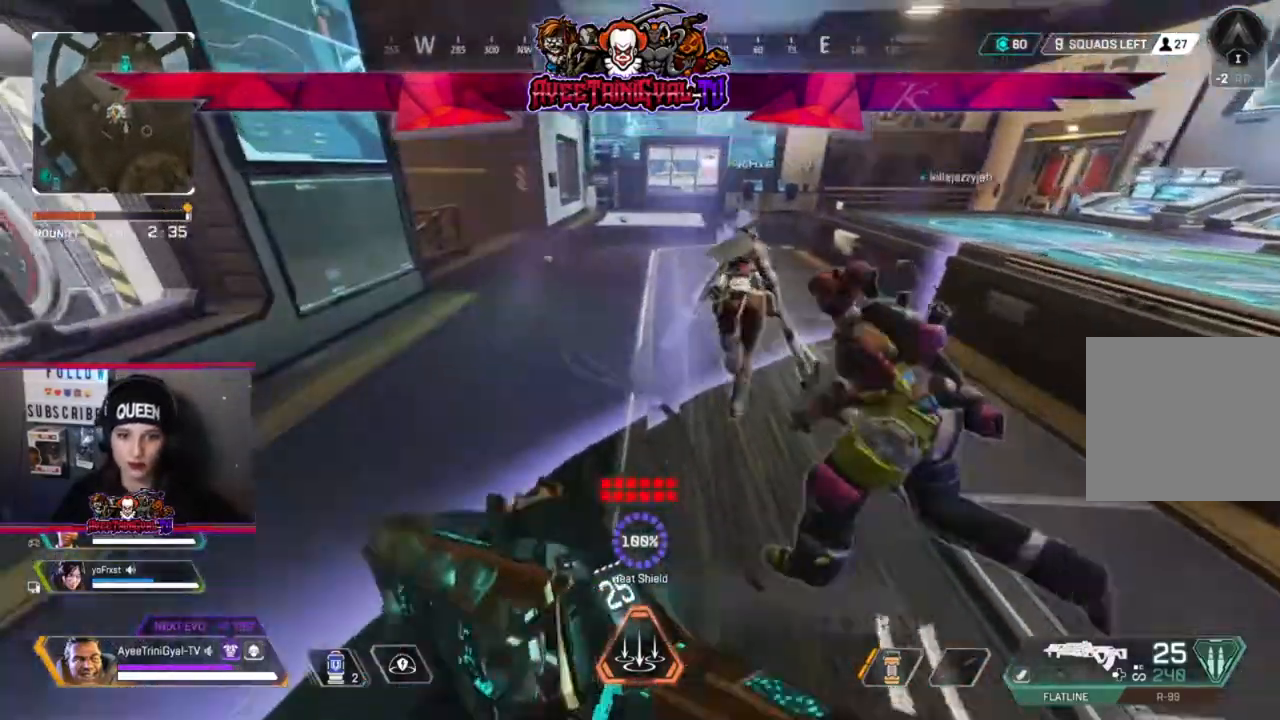
{"buttons": [], "left_stick": "up", "right_stick": "center", "events": [[67, "right_stick", "center"]]}
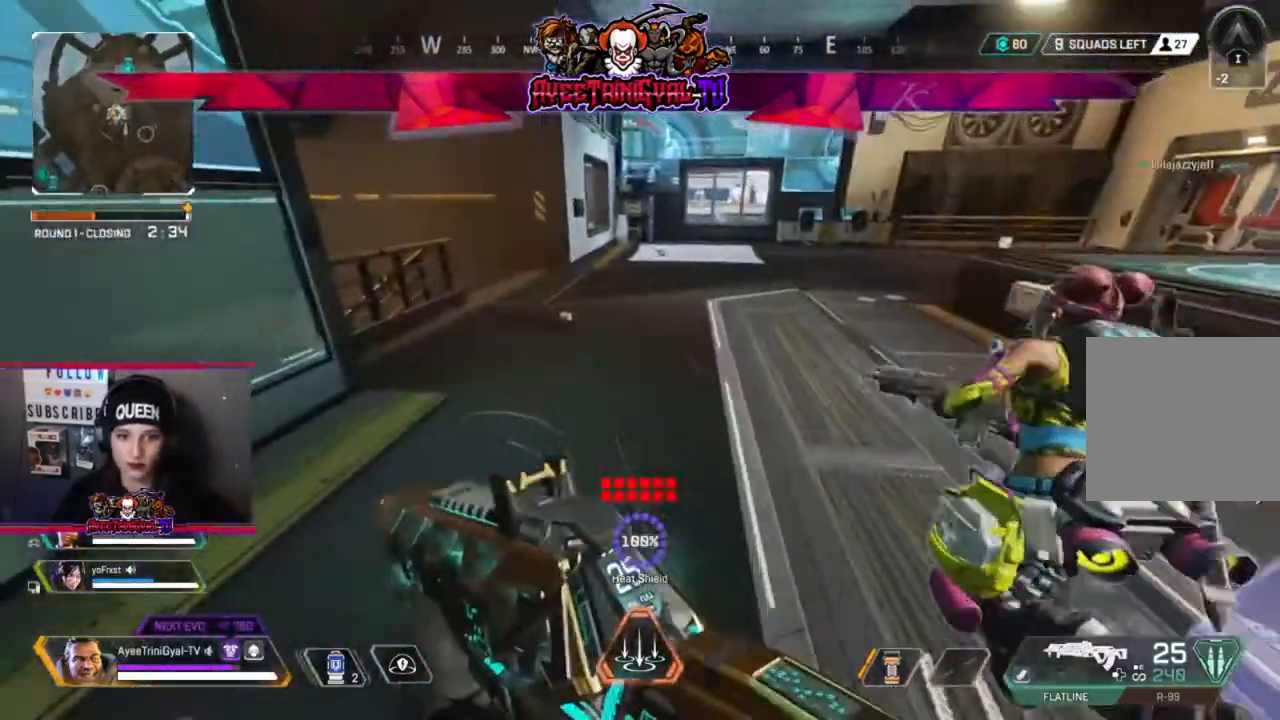
{"buttons": [], "left_stick": "up", "right_stick": "center", "events": []}
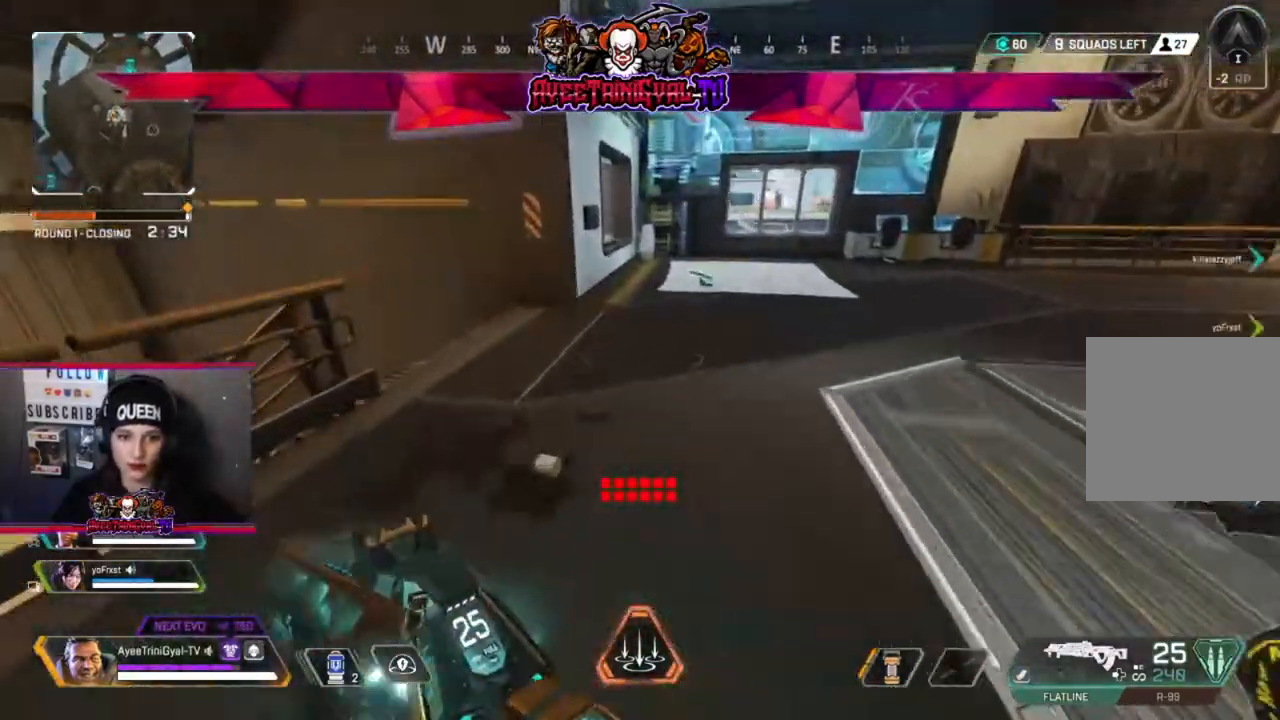
{"buttons": [], "left_stick": "up", "right_stick": "center", "events": []}
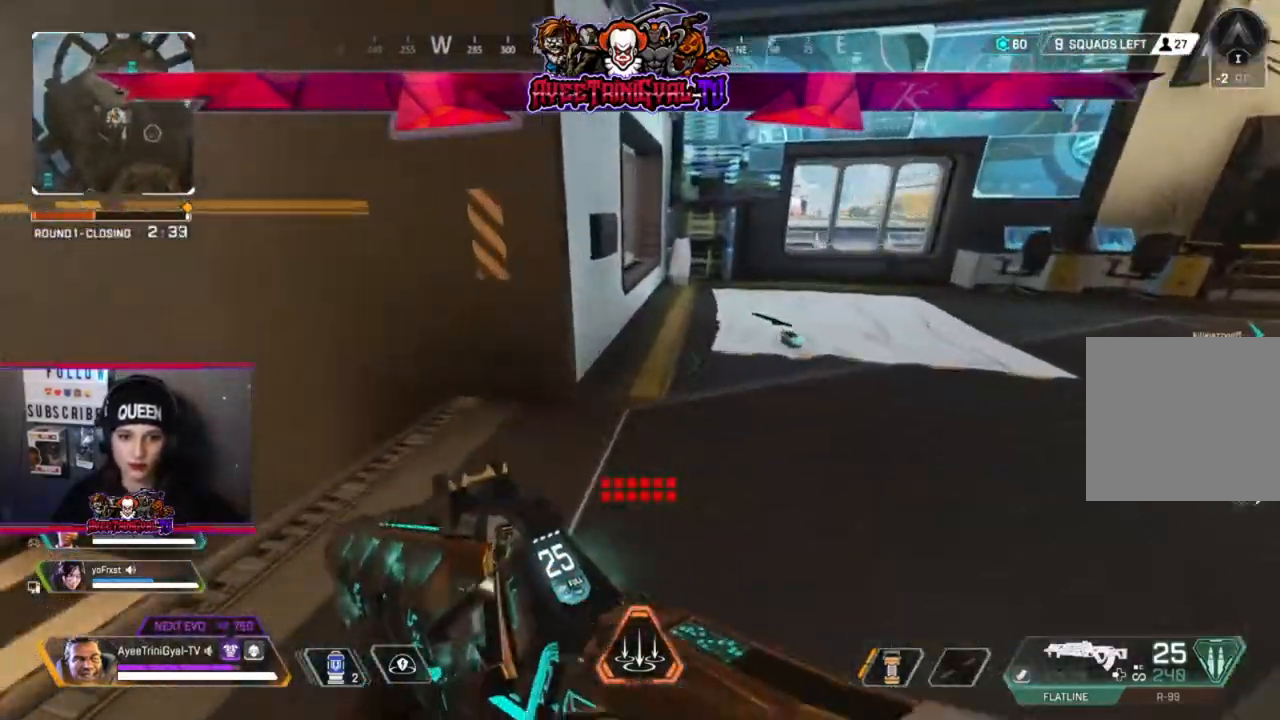
{"buttons": ["X"], "left_stick": "up-right", "right_stick": "center", "events": [[67, "right_stick", "down-right"], [233, "right_stick", "center"], [467, "X", "down"], [500, "left_stick", "up-right"]]}
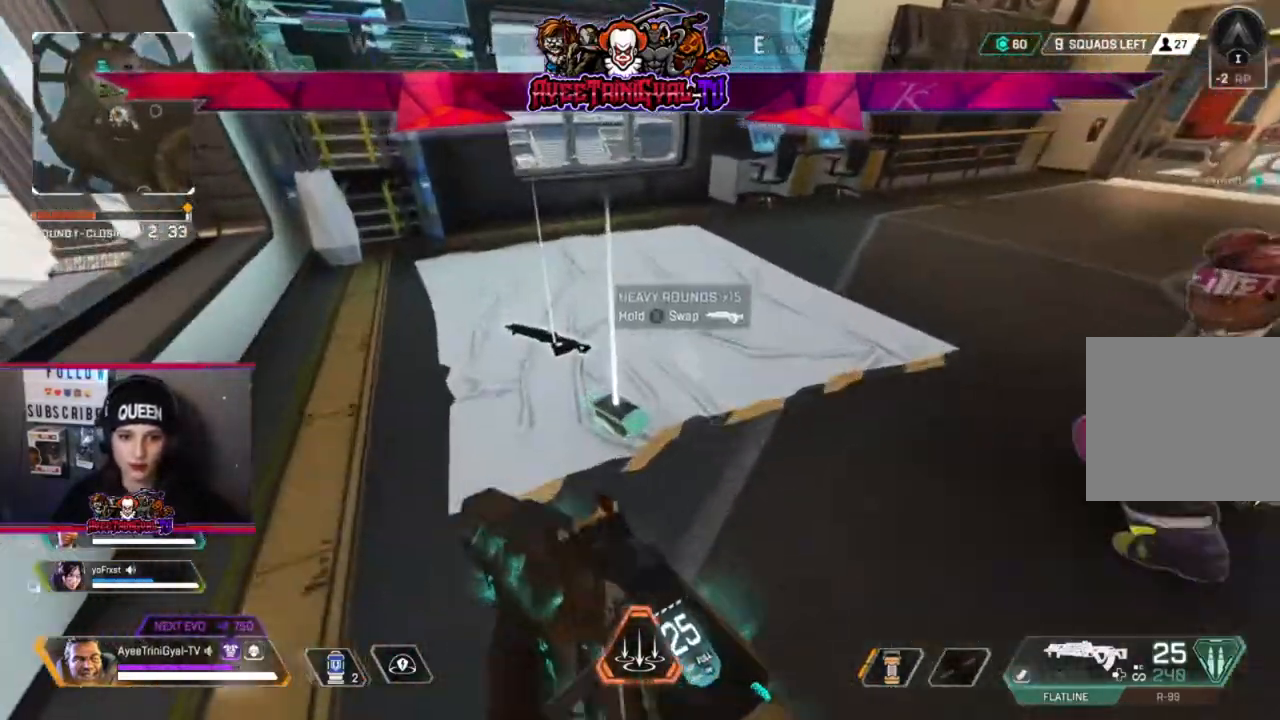
{"buttons": [], "left_stick": "down-right", "right_stick": "right", "events": [[33, "left_stick", "right"], [67, "X", "up"], [133, "left_stick", "down"], [267, "right_stick", "right"], [500, "left_stick", "down-right"]]}
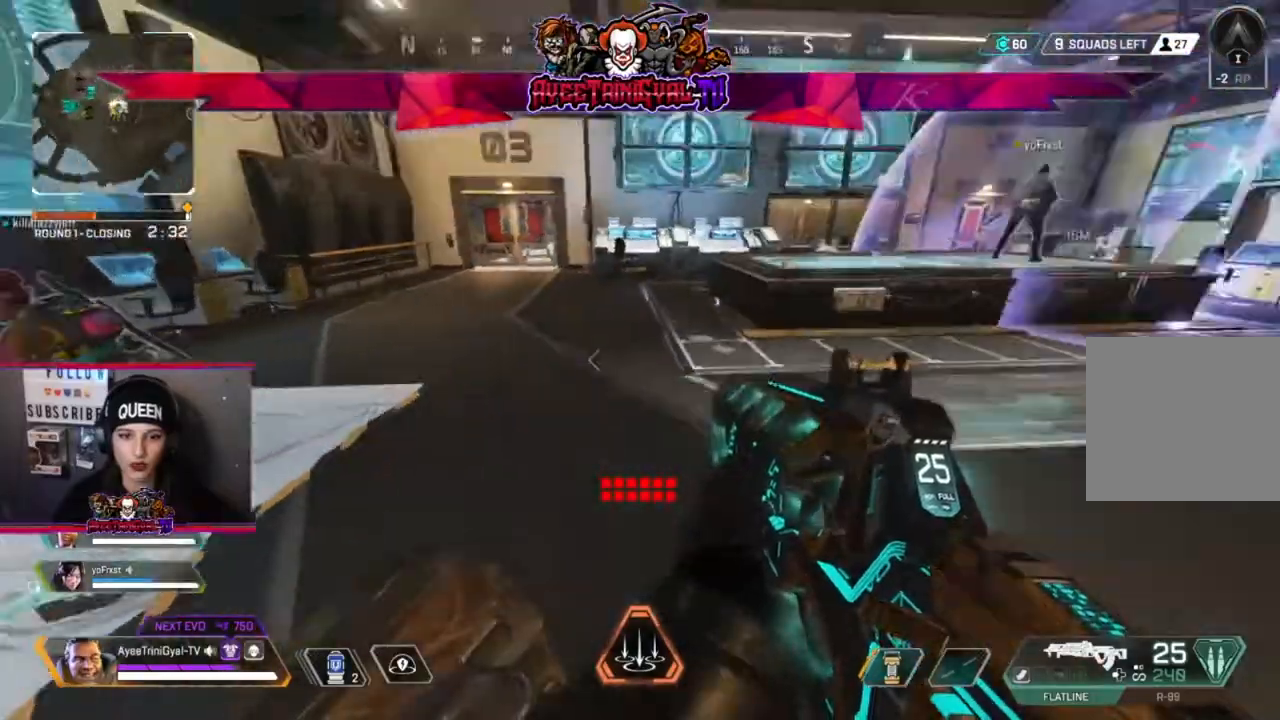
{"buttons": [], "left_stick": "right", "right_stick": "center", "events": [[100, "right_stick", "center"], [167, "left_stick", "right"], [367, "right_stick", "right"], [500, "right_stick", "center"]]}
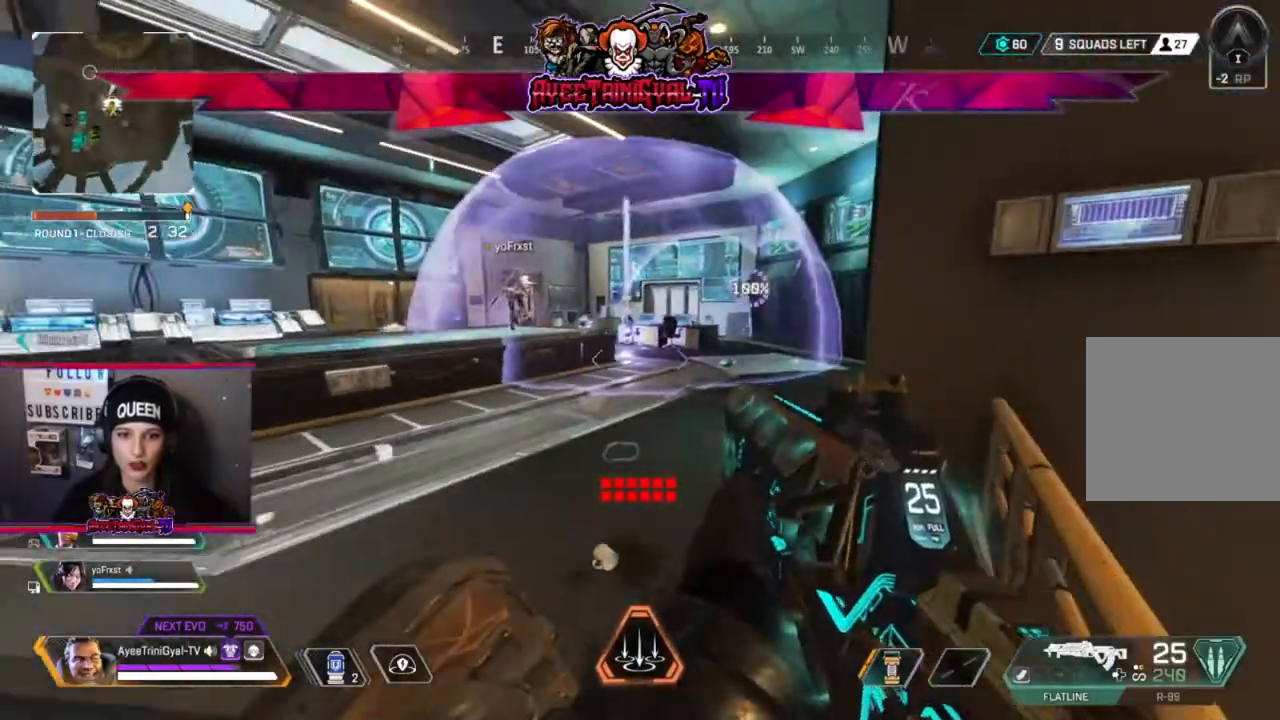
{"buttons": [], "left_stick": "up-right", "right_stick": "center", "events": [[100, "left_stick", "center"], [433, "left_stick", "up-right"]]}
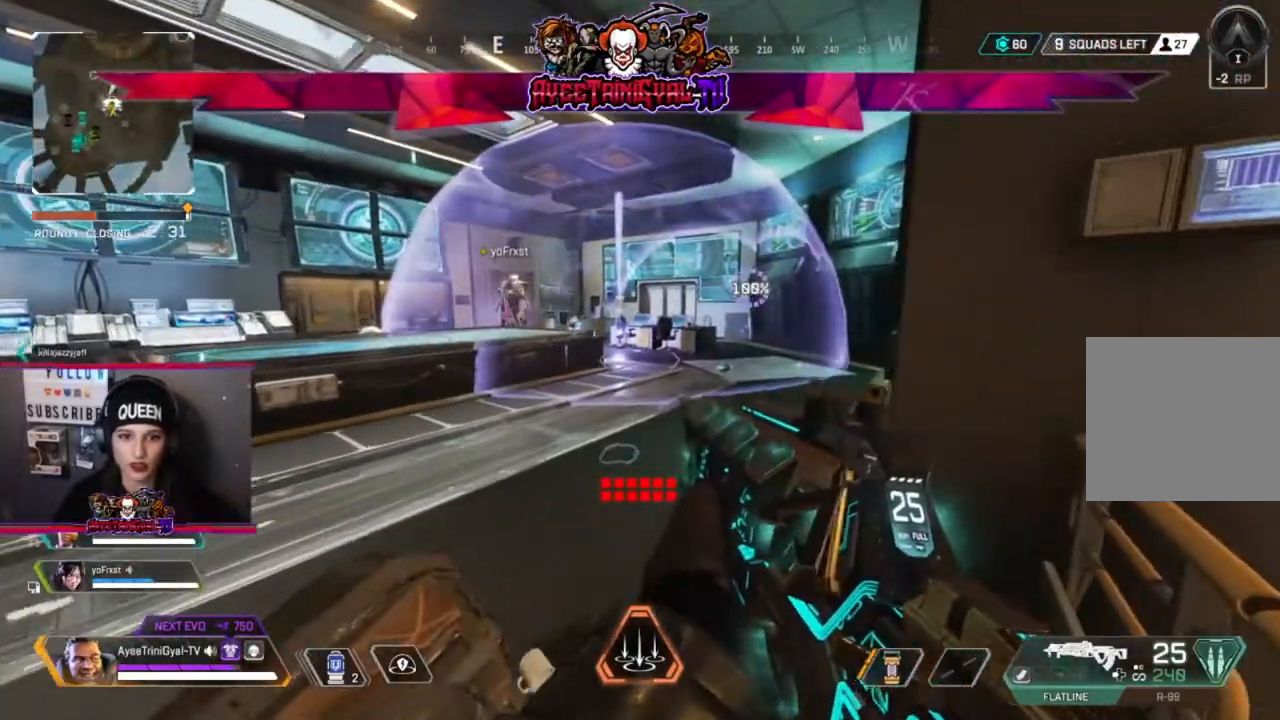
{"buttons": [], "left_stick": "up-left", "right_stick": "center", "events": [[367, "left_stick", "center"], [500, "left_stick", "up-left"]]}
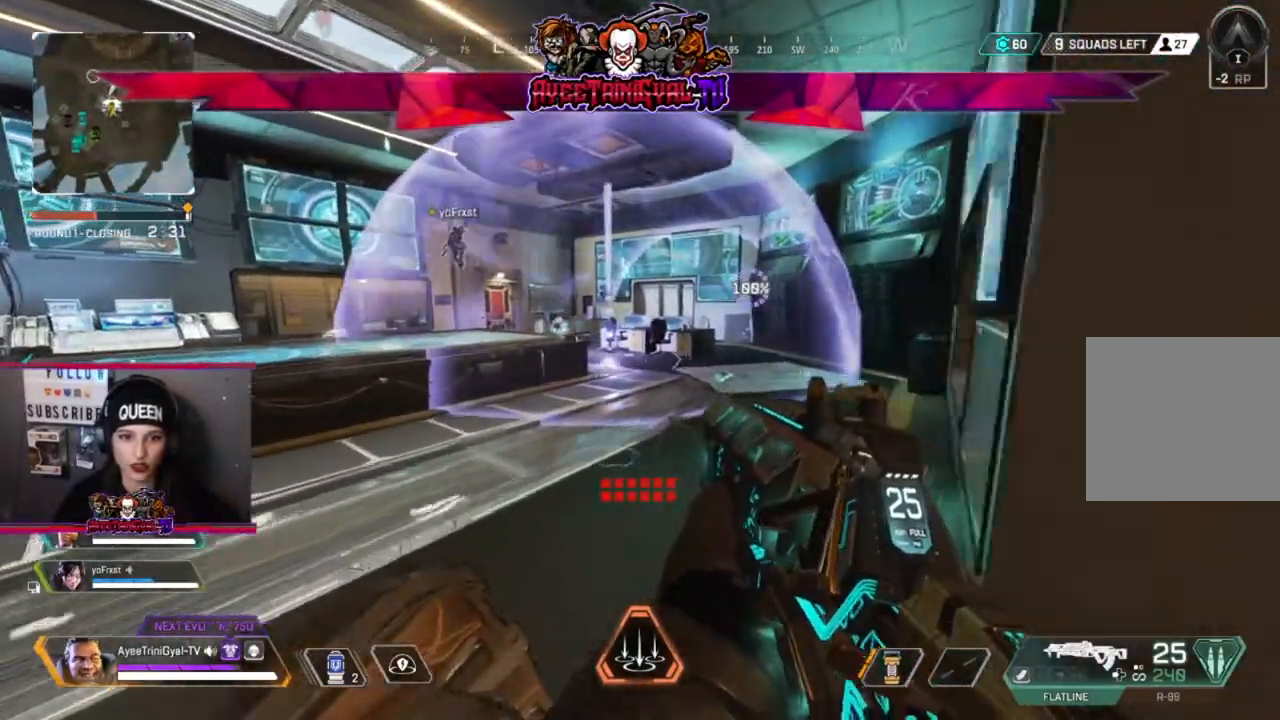
{"buttons": [], "left_stick": "up", "right_stick": "center", "events": [[167, "left_stick", "up"]]}
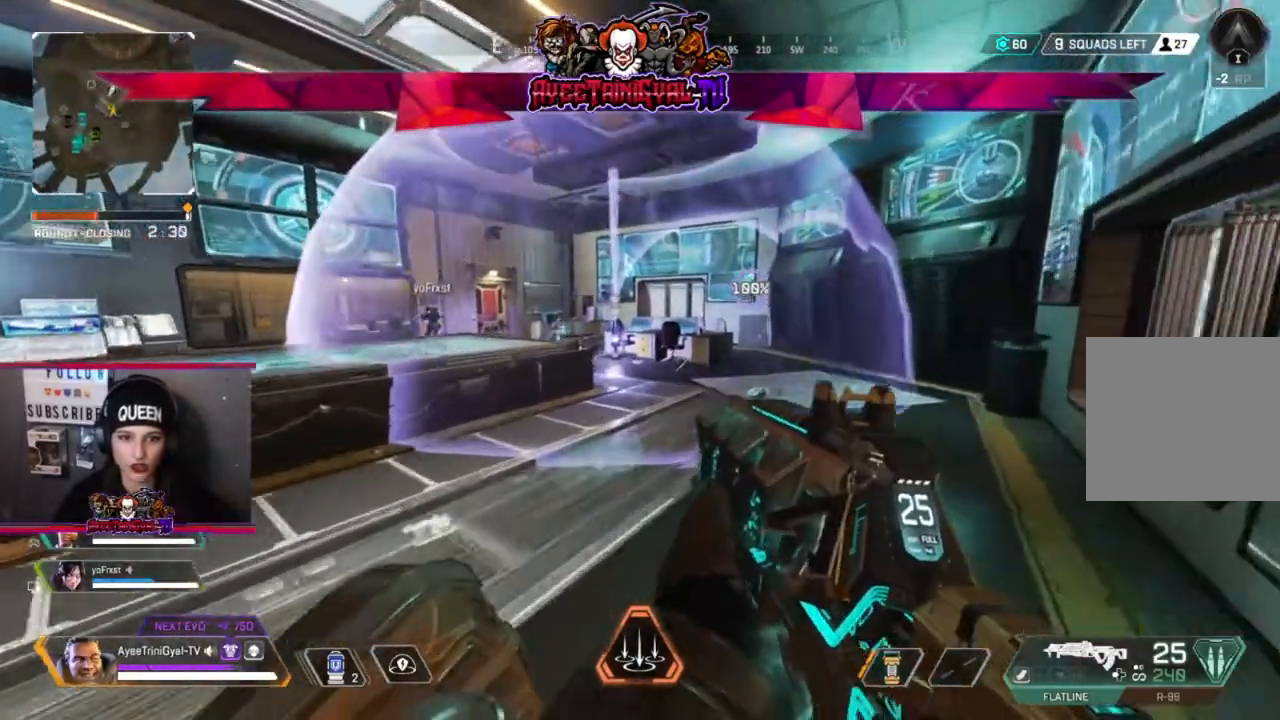
{"buttons": [], "left_stick": "up", "right_stick": "center", "events": []}
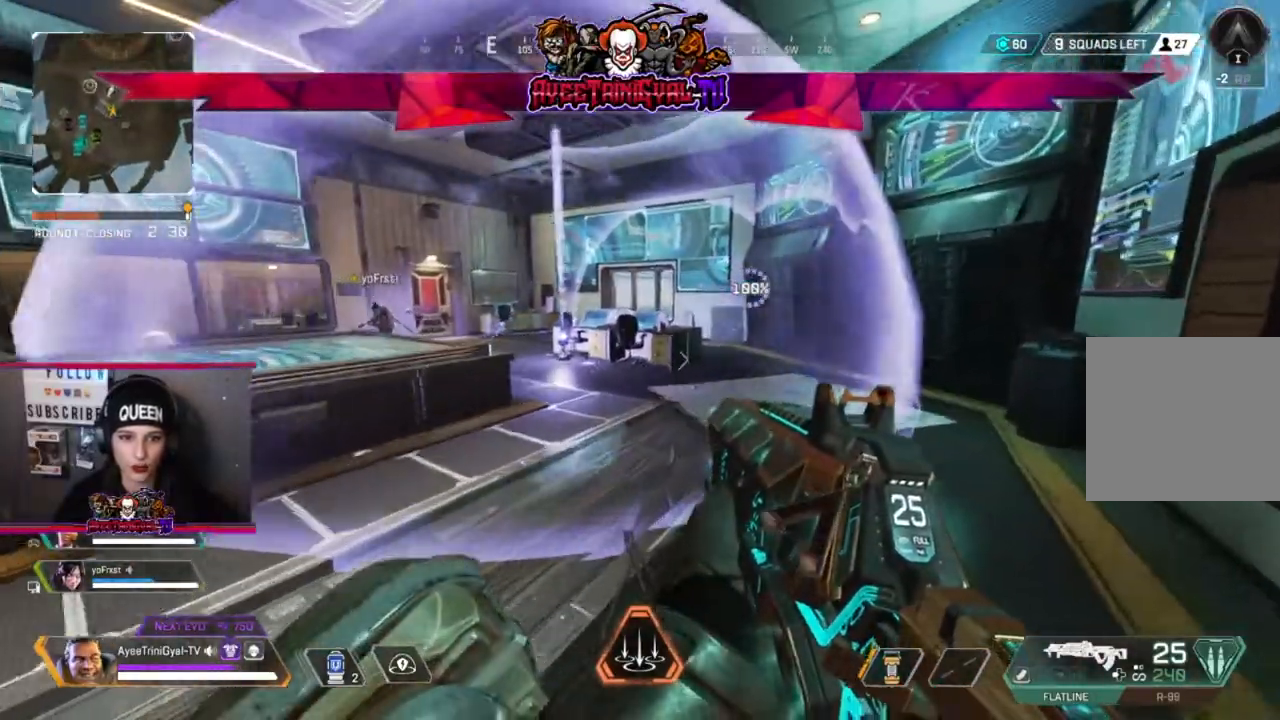
{"buttons": [], "left_stick": "up", "right_stick": "center", "events": []}
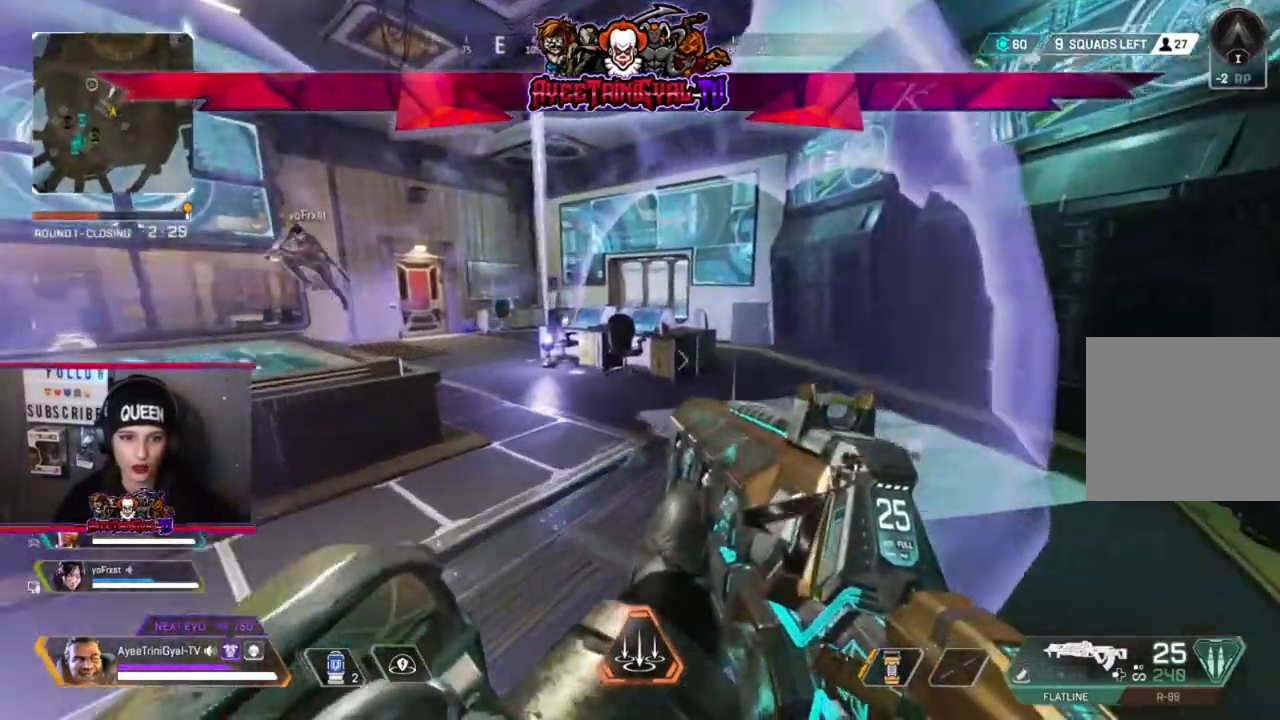
{"buttons": [], "left_stick": "center", "right_stick": "center", "events": [[167, "left_stick", "up-right"], [267, "left_stick", "center"]]}
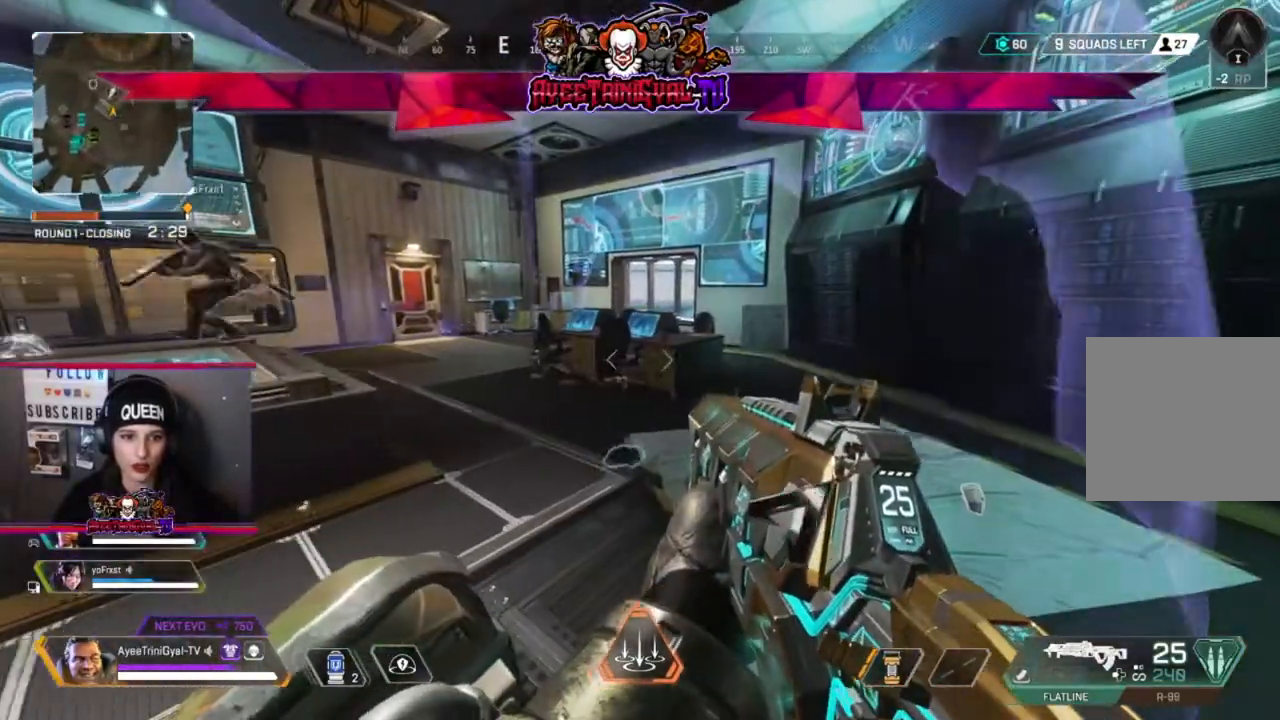
{"buttons": [], "left_stick": "center", "right_stick": "center", "events": []}
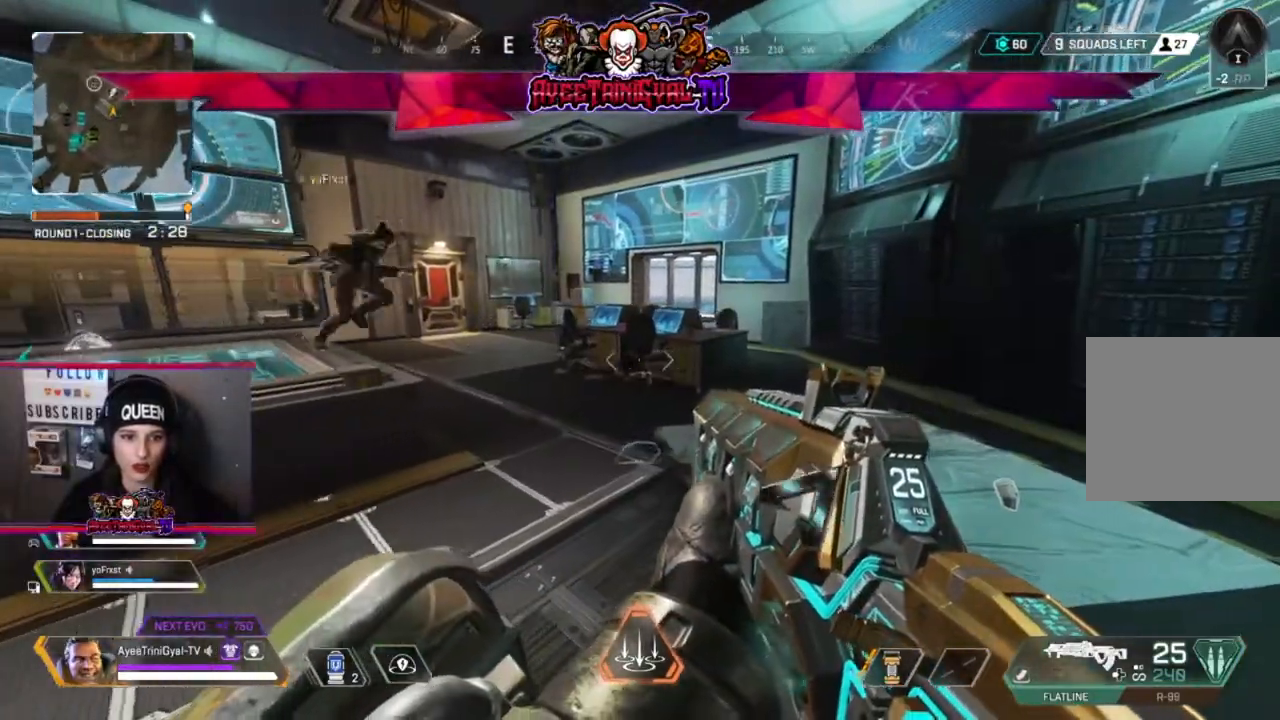
{"buttons": [], "left_stick": "center", "right_stick": "center", "events": []}
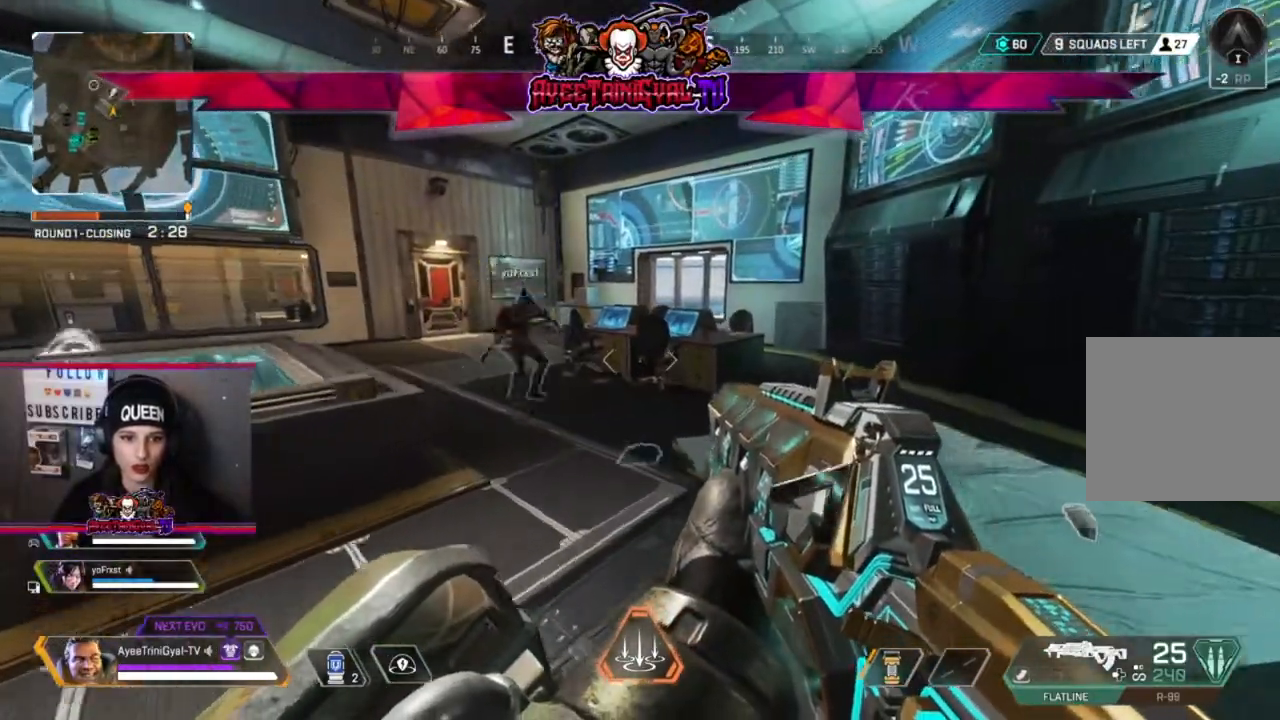
{"buttons": [], "left_stick": "up-right", "right_stick": "center", "events": [[33, "left_stick", "up"], [400, "left_stick", "up-right"]]}
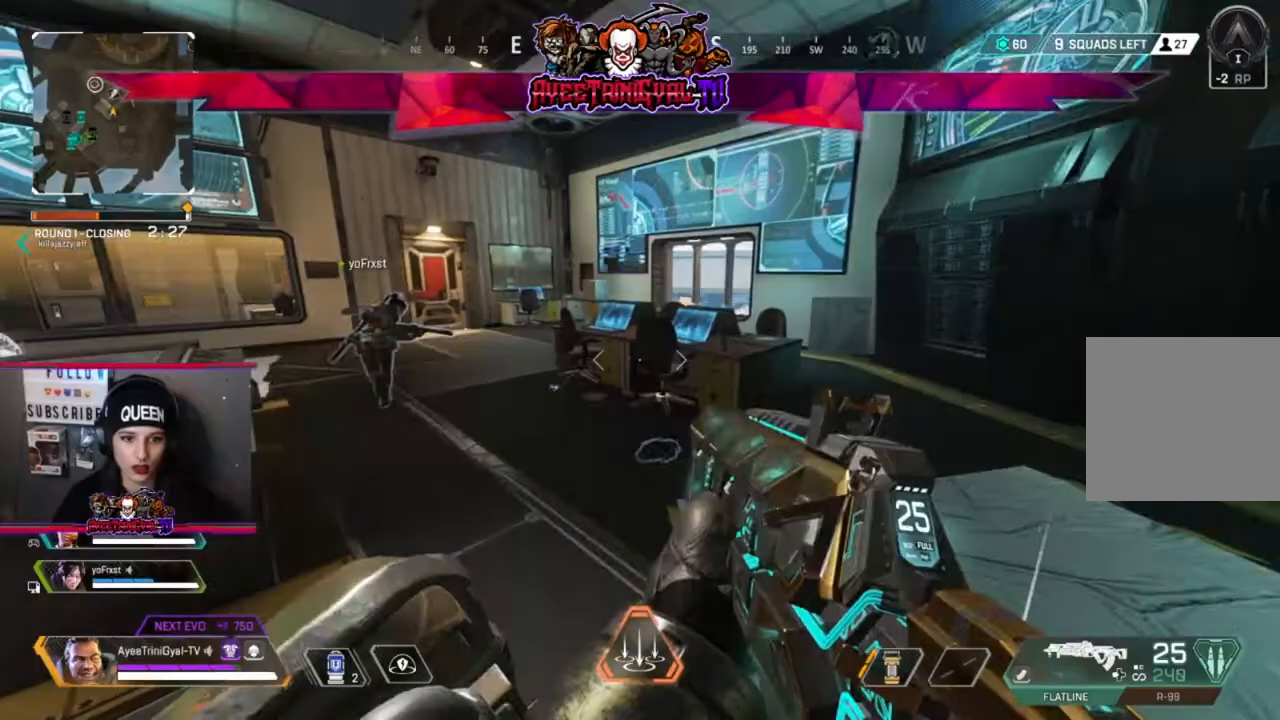
{"buttons": [], "left_stick": "up-right", "right_stick": "center", "events": [[67, "left_stick", "center"], [133, "right_stick", "left"], [267, "left_stick", "up-right"], [300, "right_stick", "center"]]}
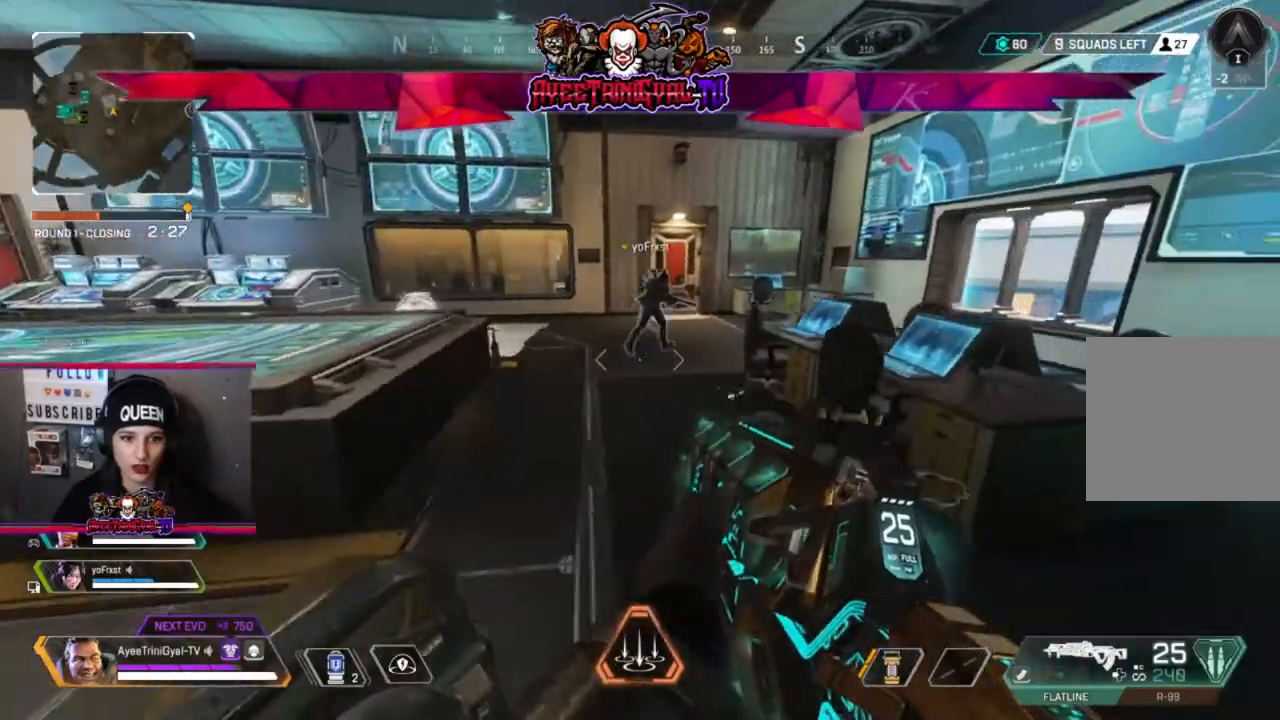
{"buttons": [], "left_stick": "up", "right_stick": "center", "events": [[133, "left_stick", "center"], [467, "left_stick", "up"]]}
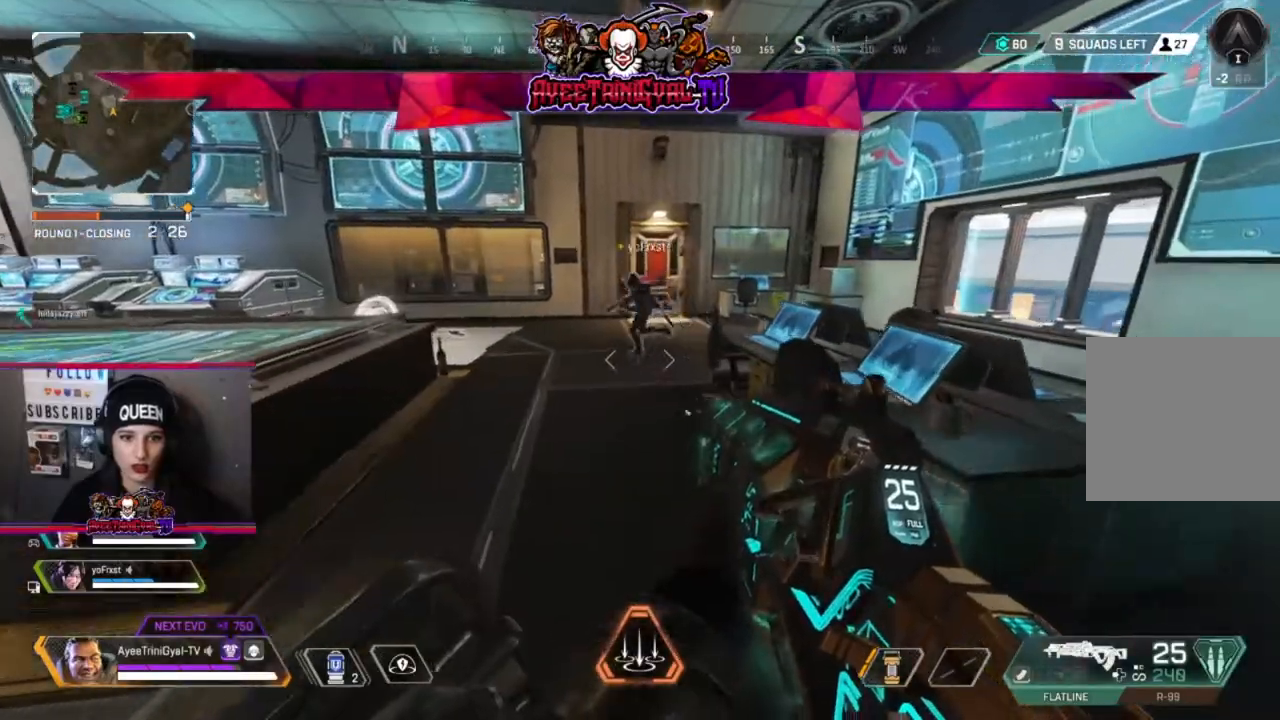
{"buttons": [], "left_stick": "up", "right_stick": "center", "events": [[267, "L3", "down"], [400, "L3", "up"]]}
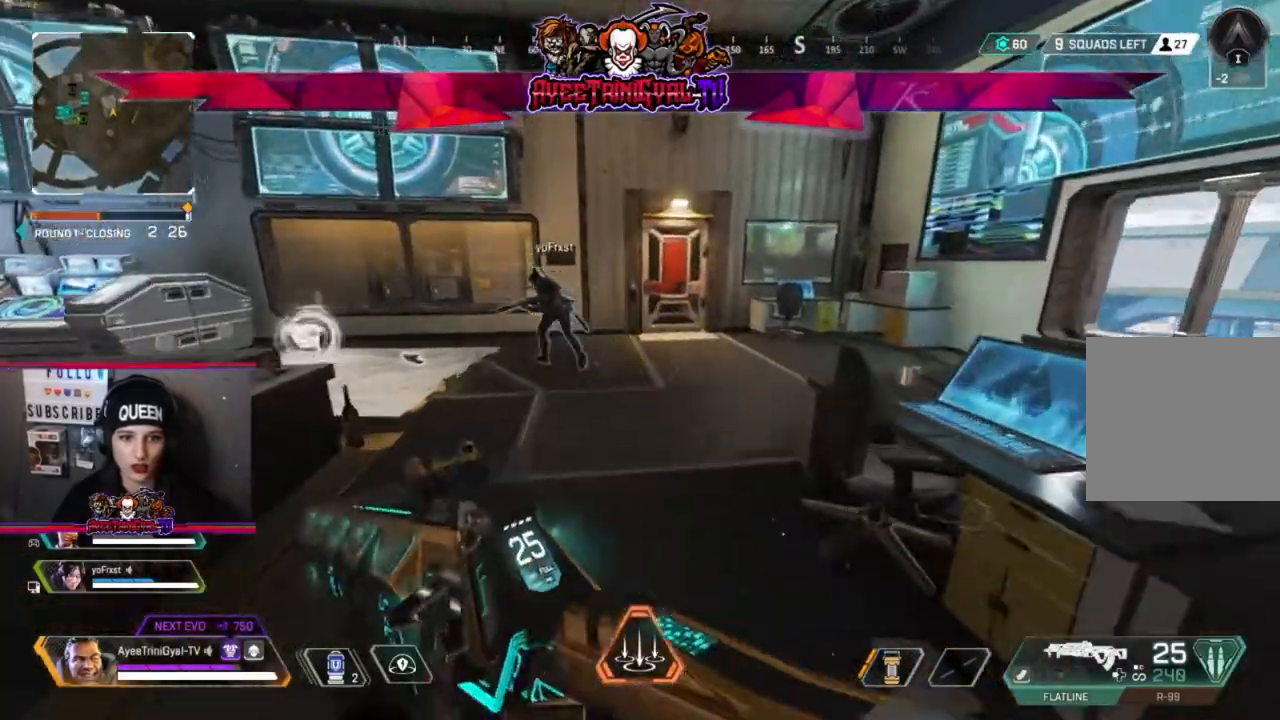
{"buttons": [], "left_stick": "up", "right_stick": "center", "events": []}
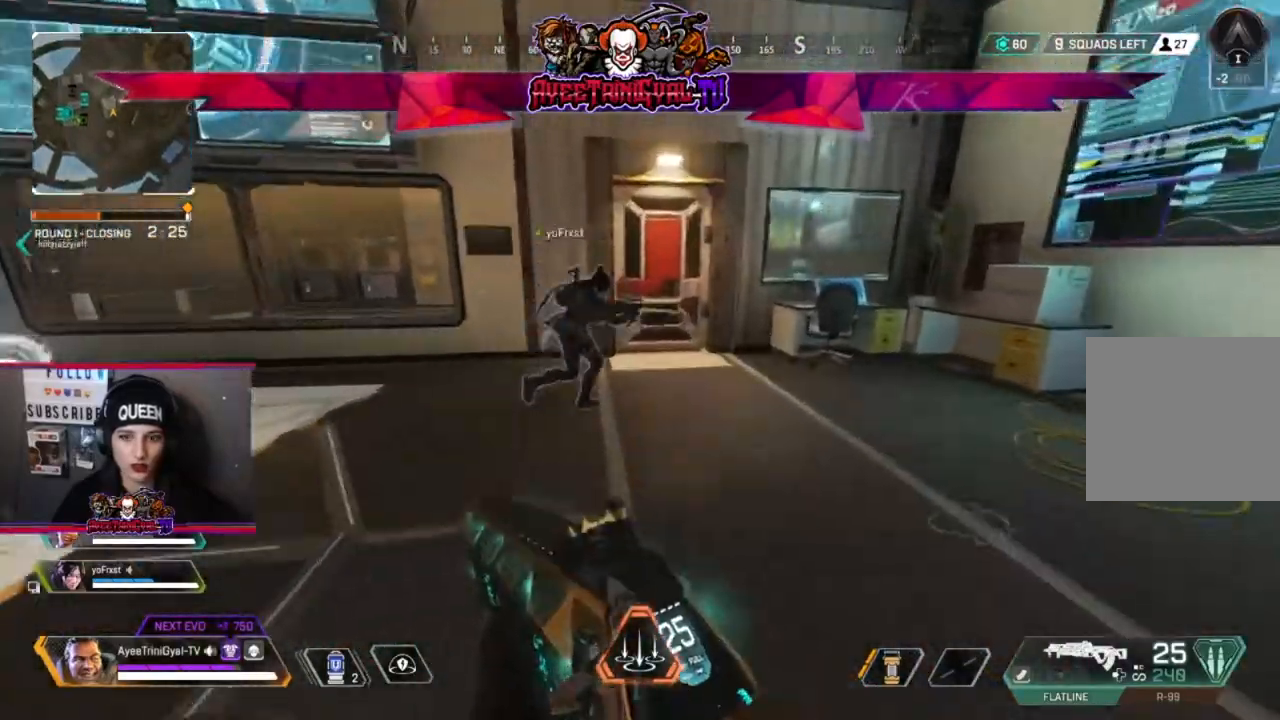
{"buttons": [], "left_stick": "up", "right_stick": "center", "events": []}
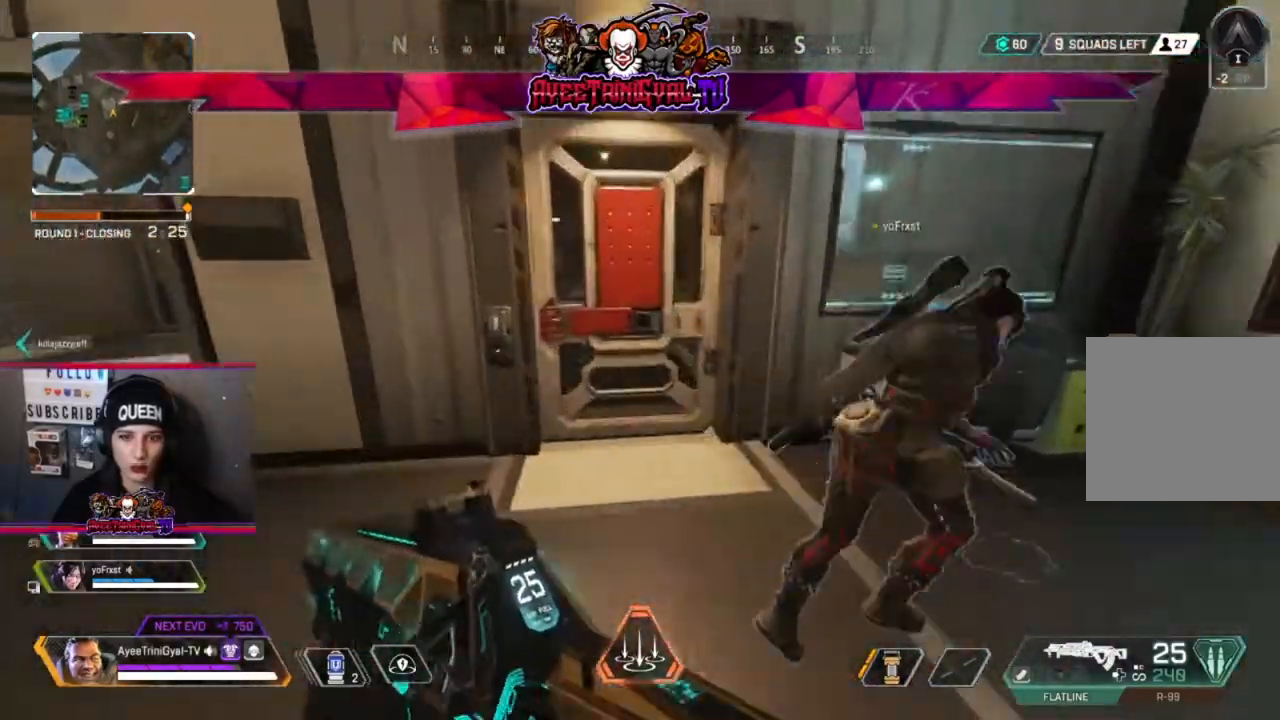
{"buttons": [], "left_stick": "up", "right_stick": "center", "events": [[100, "X", "down"], [233, "X", "up"]]}
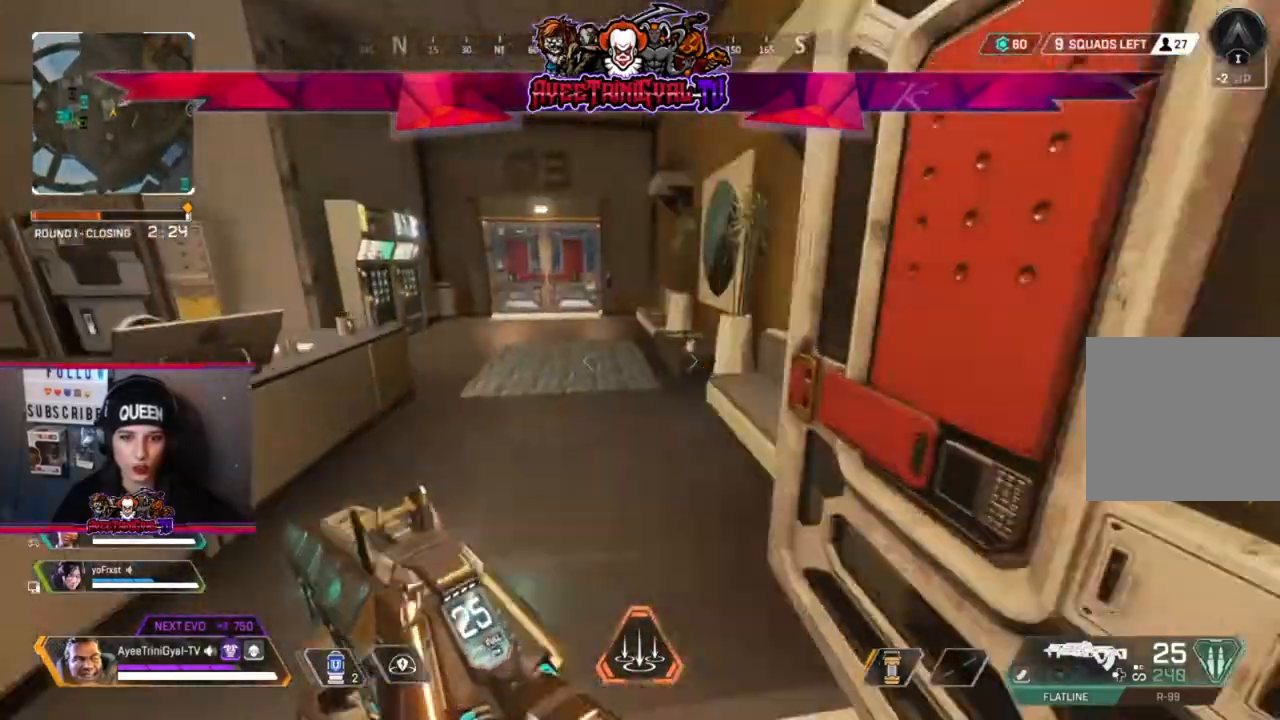
{"buttons": [], "left_stick": "up-right", "right_stick": "center", "events": [[100, "right_stick", "left"], [167, "left_stick", "center"], [233, "left_stick", "up-right"], [300, "right_stick", "center"]]}
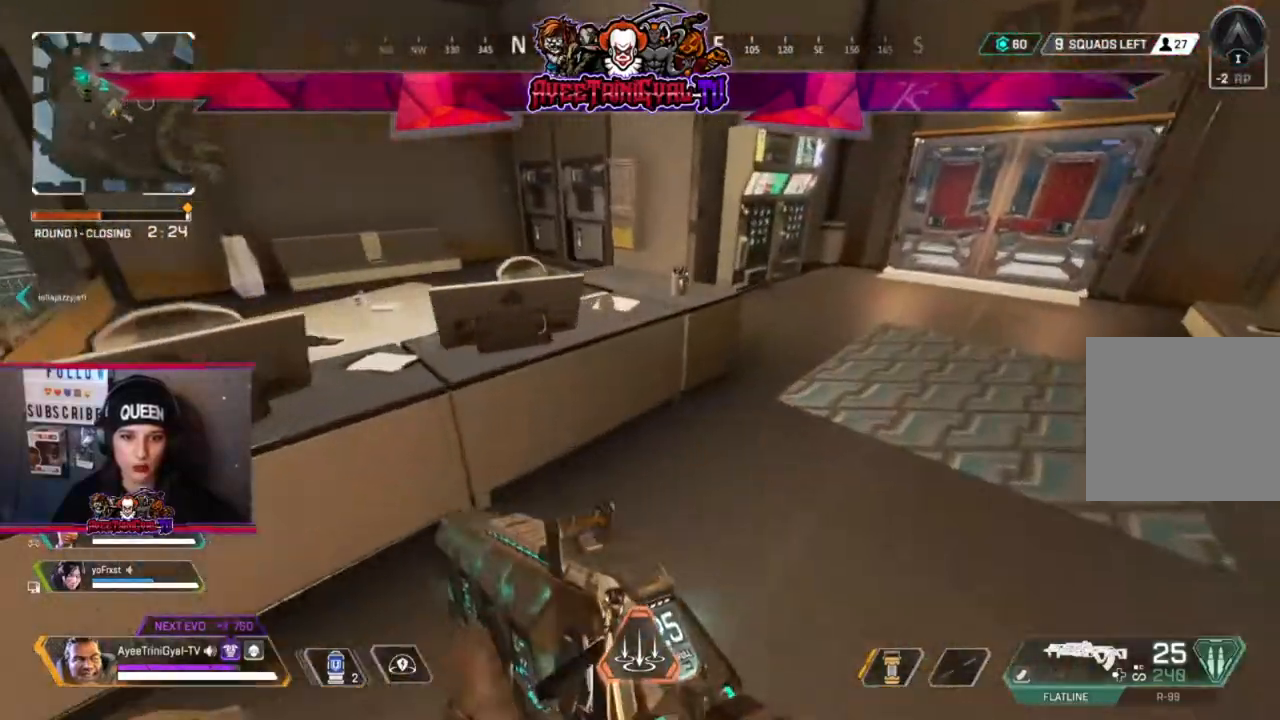
{"buttons": [], "left_stick": "up-right", "right_stick": "center", "events": []}
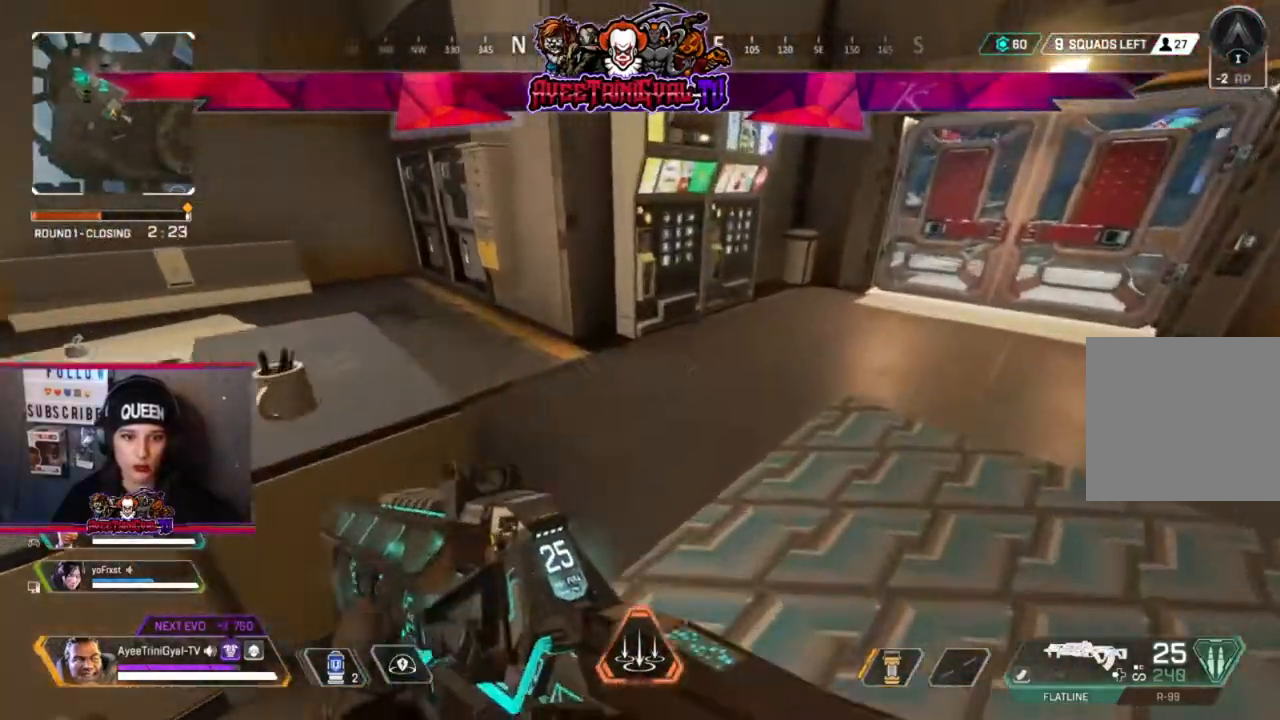
{"buttons": [], "left_stick": "up-right", "right_stick": "center", "events": [[100, "right_stick", "left"], [400, "right_stick", "center"]]}
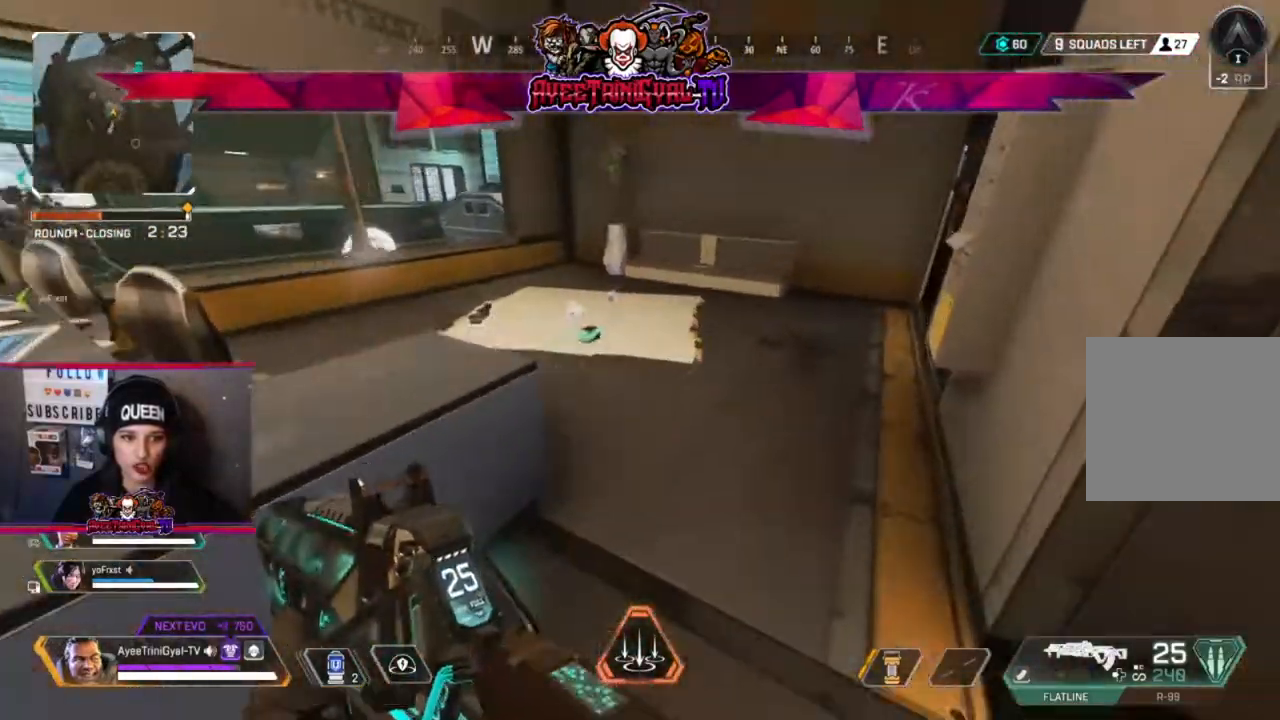
{"buttons": ["X"], "left_stick": "up-left", "right_stick": "center", "events": [[100, "right_stick", "left"], [233, "right_stick", "center"], [400, "X", "down"], [433, "left_stick", "up-left"]]}
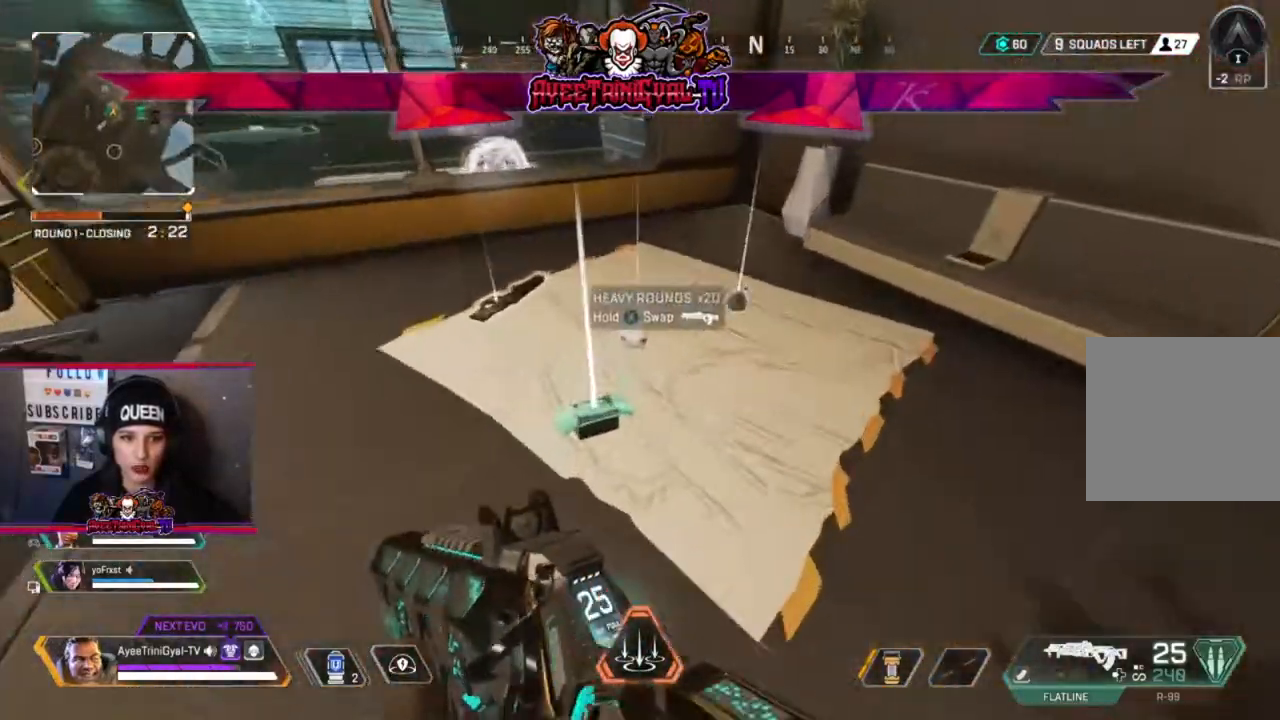
{"buttons": [], "left_stick": "right", "right_stick": "center", "events": [[33, "X", "up"], [67, "left_stick", "up-right"], [133, "X", "down"], [267, "X", "up"], [267, "left_stick", "left"], [367, "X", "down"], [433, "left_stick", "right"], [467, "X", "up"]]}